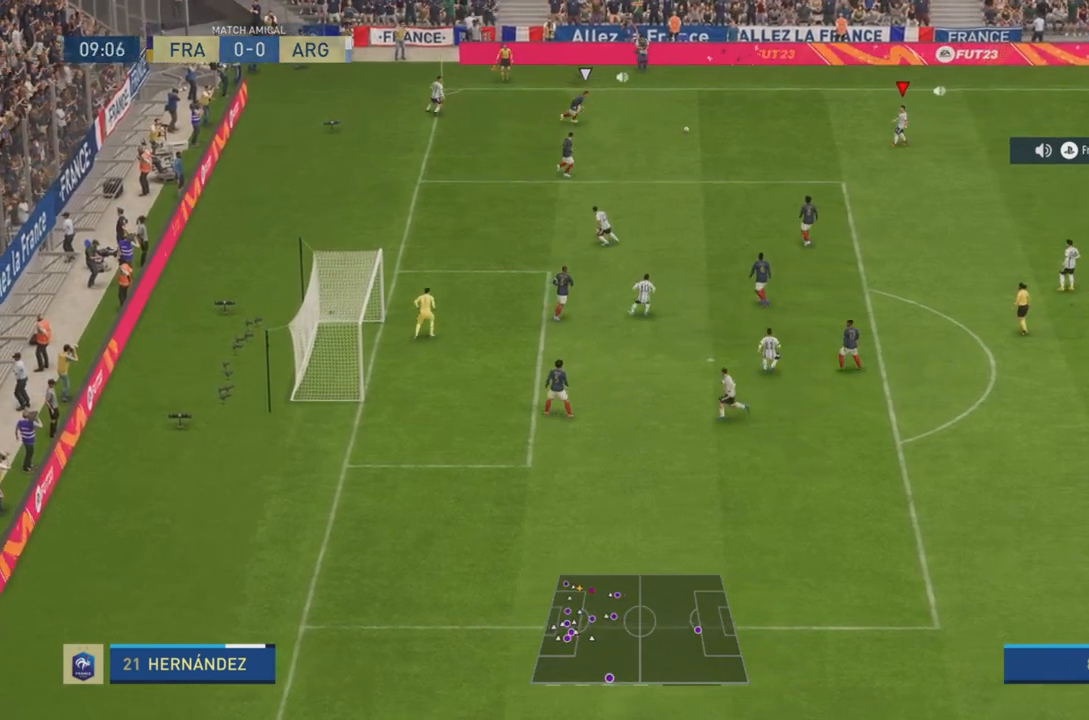
Gameplay with a controller (PlayStation layout); each line is a JSON object with the inputs held at the frame after it. "events" lists button and stick changes between this image and that frame as [ms after this image, input, new state], when the widget could be followed in between. Not read: L3 R3.
{"buttons": [], "left_stick": "down", "right_stick": "center", "events": []}
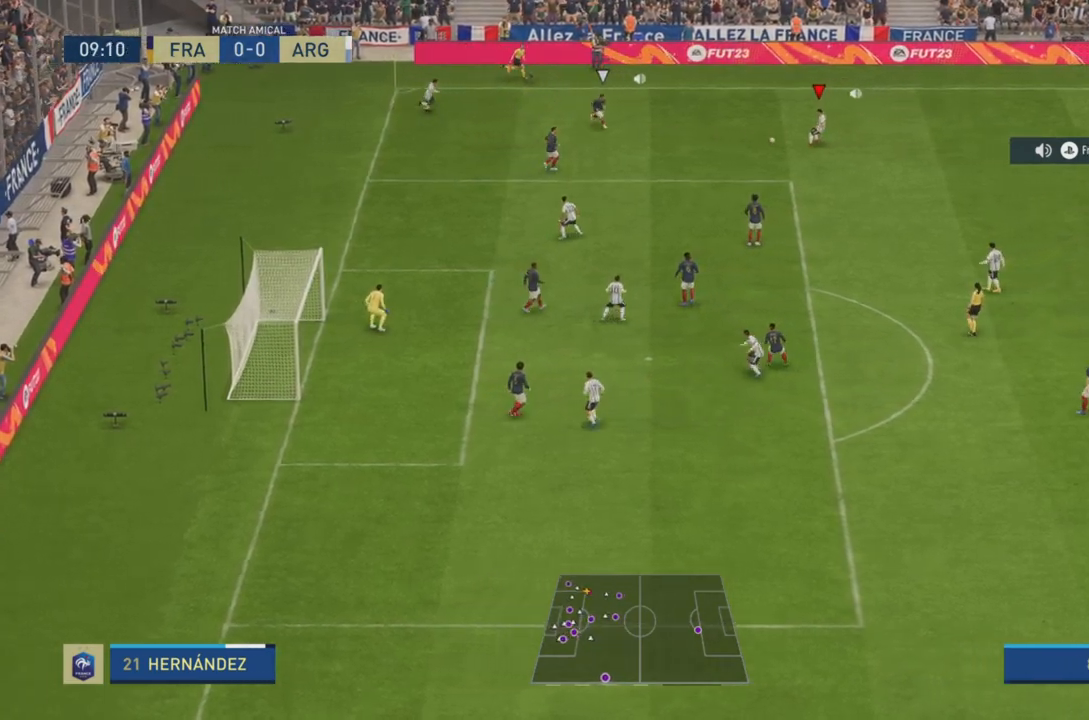
{"buttons": [], "left_stick": "down", "right_stick": "center", "events": []}
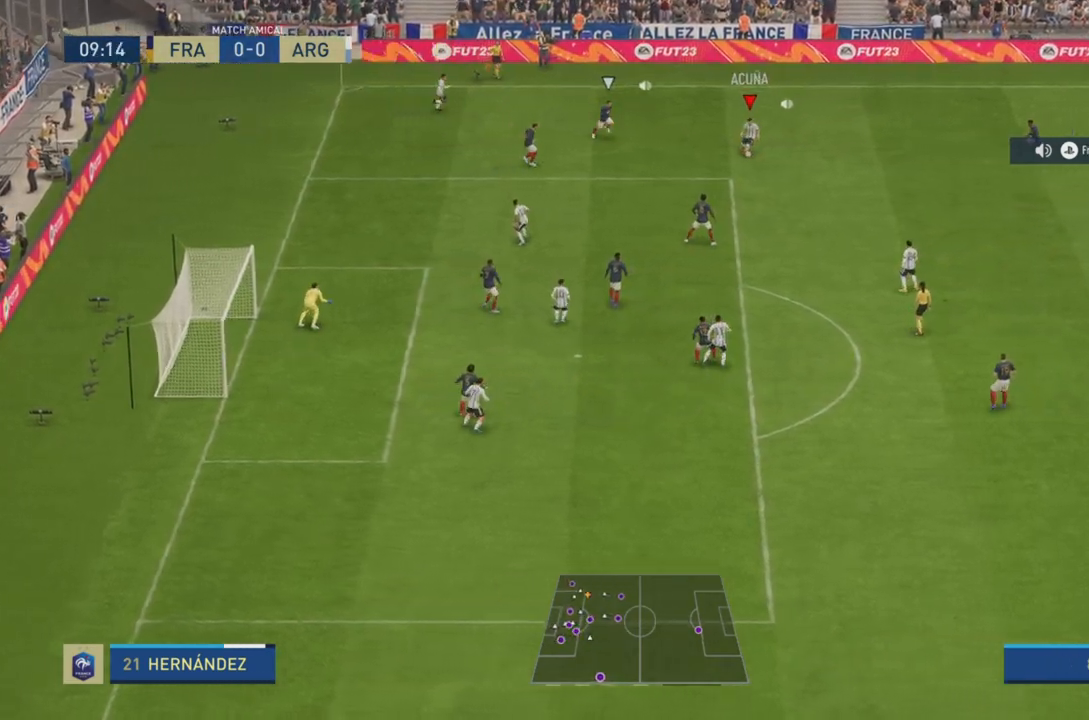
{"buttons": [], "left_stick": "down", "right_stick": "center", "events": []}
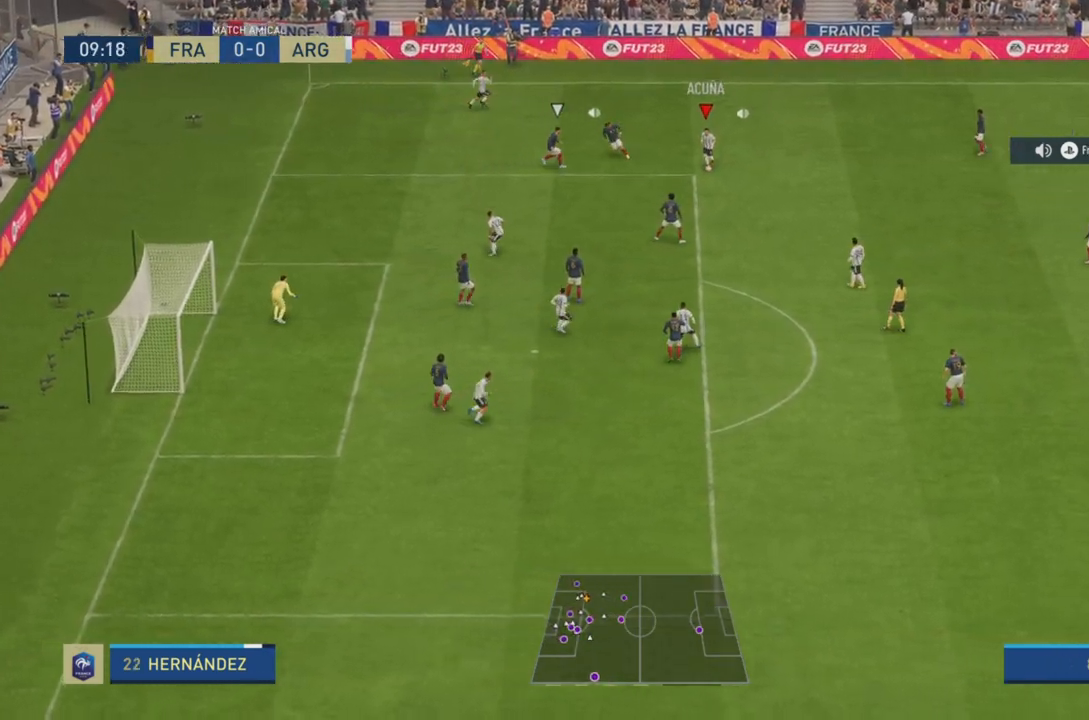
{"buttons": ["R2"], "left_stick": "down-right", "right_stick": "center", "events": [[33, "CROSS", "down"], [133, "left_stick", "down-right"], [200, "CROSS", "up"], [267, "R2", "down"]]}
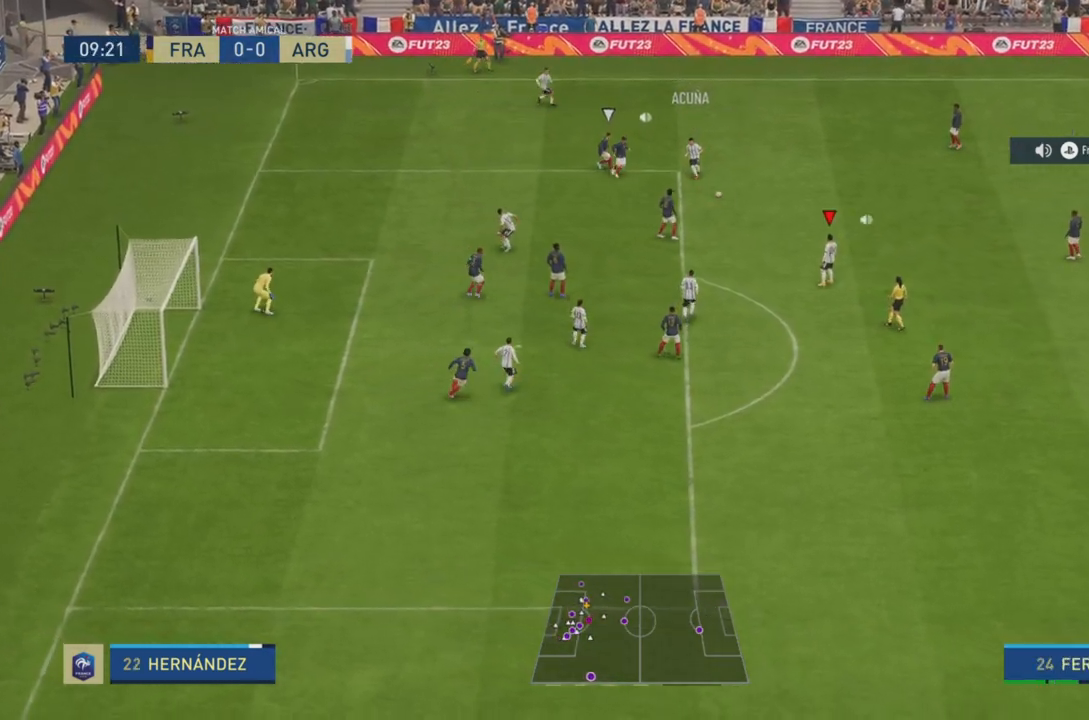
{"buttons": [], "left_stick": "left", "right_stick": "center", "events": [[67, "left_stick", "down"], [100, "R2", "up"], [400, "left_stick", "left"]]}
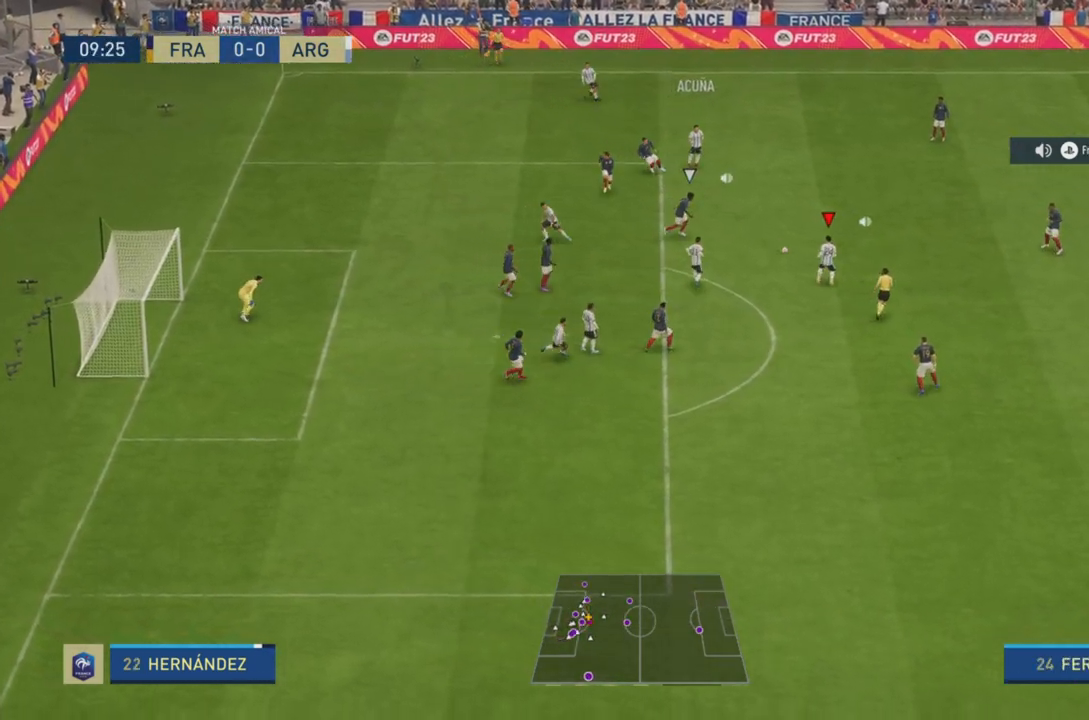
{"buttons": [], "left_stick": "left", "right_stick": "center", "events": []}